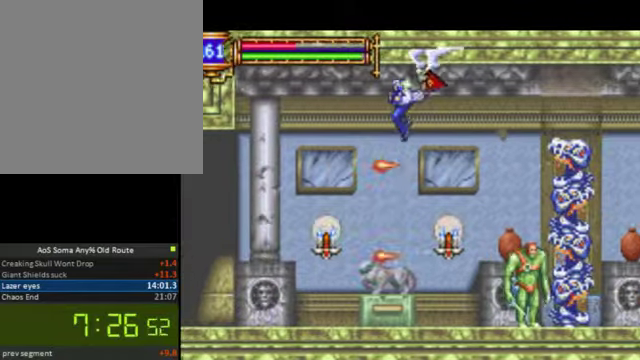
Gameplay with a controller (PlayStation layout); each line is a JSON object with the inputs held at the frame after it. "button_events" lists button changes between this image and that frame as [ms after this image, input, new state], when the widget could be followed in between (sticks are given only as held states). Not read: L3 R3.
{"buttons": ["DPAD_LEFT"], "left_stick": "center", "right_stick": "center", "button_events": [[200, "R1", "up"], [333, "SQUARE", "down"], [467, "SQUARE", "up"]]}
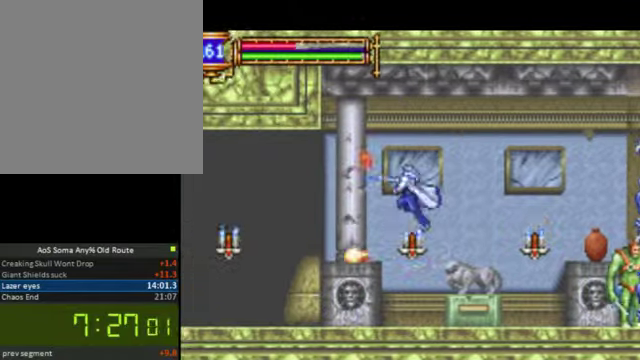
{"buttons": ["DPAD_LEFT"], "left_stick": "center", "right_stick": "center", "button_events": [[400, "CROSS", "down"], [500, "CROSS", "up"]]}
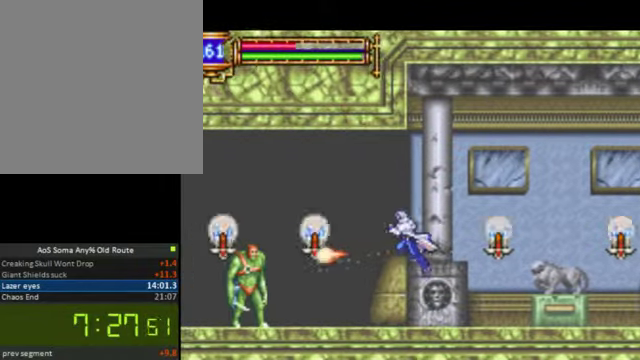
{"buttons": ["CROSS", "DPAD_LEFT"], "left_stick": "center", "right_stick": "center", "button_events": [[67, "SQUARE", "down"], [167, "SQUARE", "up"], [500, "CROSS", "down"]]}
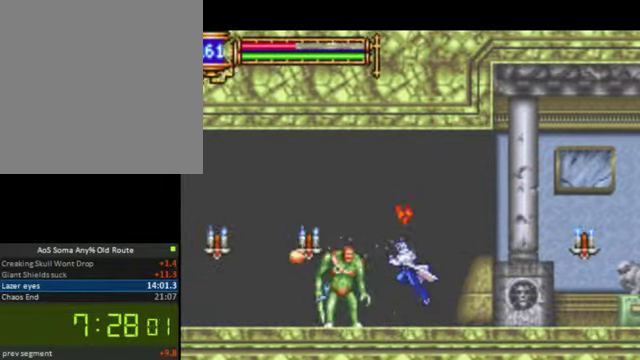
{"buttons": ["DPAD_LEFT"], "left_stick": "center", "right_stick": "center", "button_events": [[467, "CROSS", "up"]]}
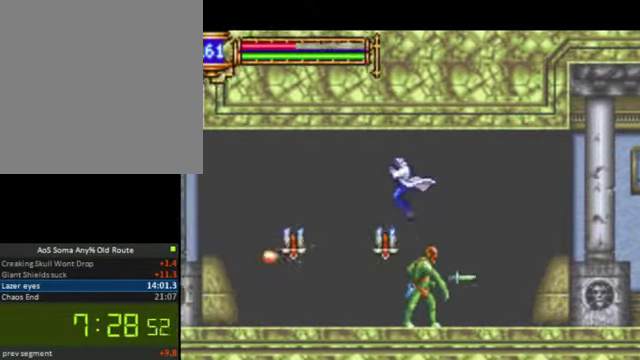
{"buttons": ["DPAD_LEFT"], "left_stick": "center", "right_stick": "center", "button_events": [[100, "SQUARE", "down"], [267, "SQUARE", "up"]]}
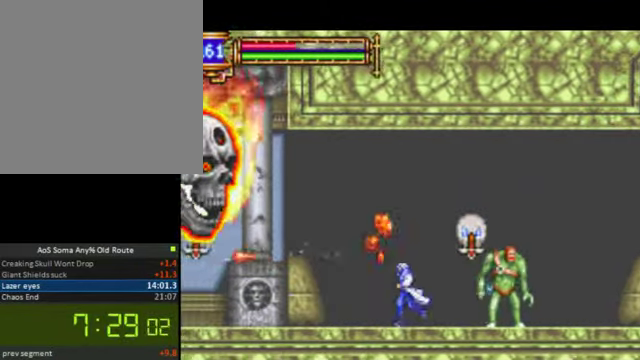
{"buttons": ["DPAD_LEFT"], "left_stick": "center", "right_stick": "center", "button_events": []}
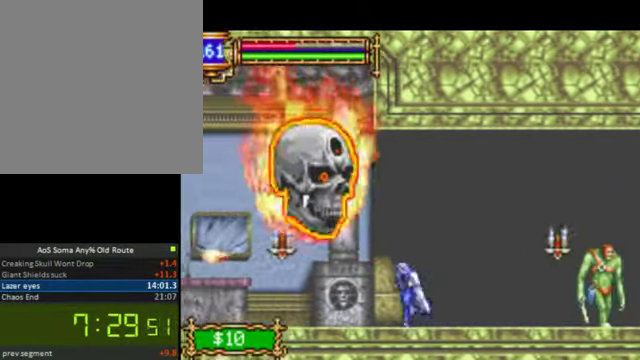
{"buttons": ["DPAD_LEFT"], "left_stick": "center", "right_stick": "center", "button_events": []}
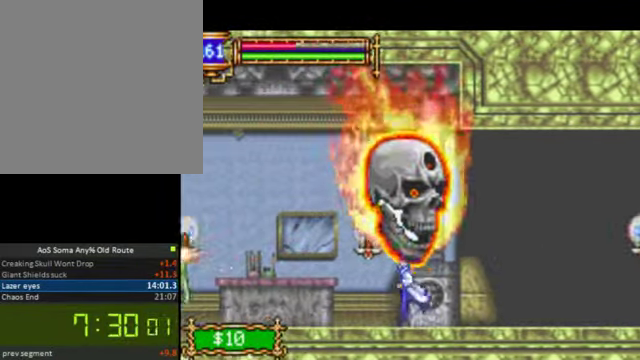
{"buttons": ["DPAD_LEFT"], "left_stick": "center", "right_stick": "center", "button_events": []}
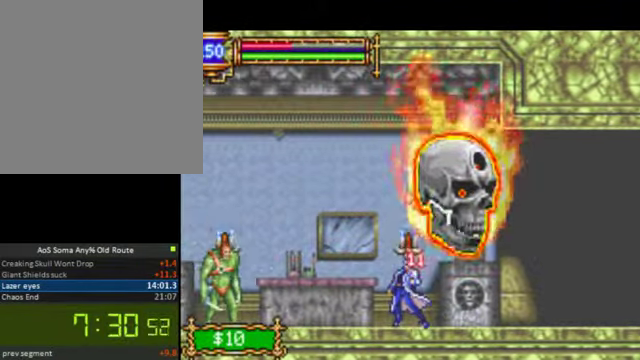
{"buttons": ["CROSS", "DPAD_LEFT"], "left_stick": "center", "right_stick": "center", "button_events": [[467, "CROSS", "down"]]}
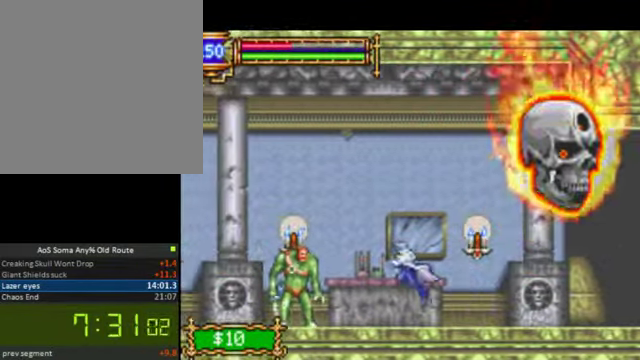
{"buttons": ["CROSS", "R1", "DPAD_LEFT"], "left_stick": "center", "right_stick": "center", "button_events": [[167, "CROSS", "up"], [267, "CROSS", "down"], [433, "R1", "down"]]}
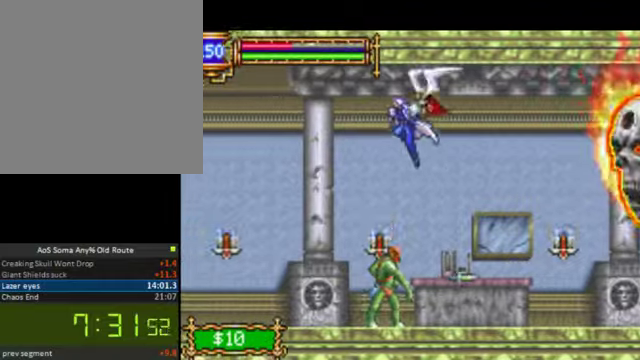
{"buttons": ["DPAD_LEFT"], "left_stick": "center", "right_stick": "center", "button_events": [[33, "CROSS", "up"], [200, "R1", "up"]]}
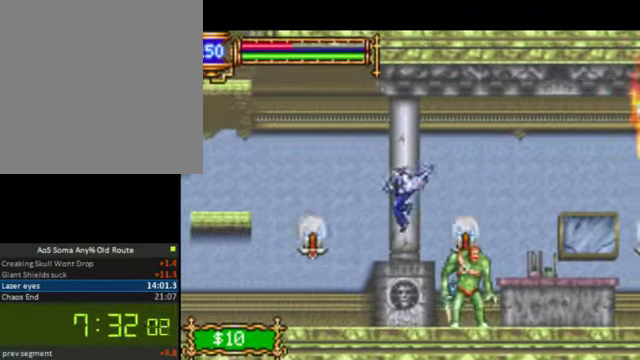
{"buttons": ["CROSS", "DPAD_LEFT"], "left_stick": "center", "right_stick": "center", "button_events": [[333, "CROSS", "down"]]}
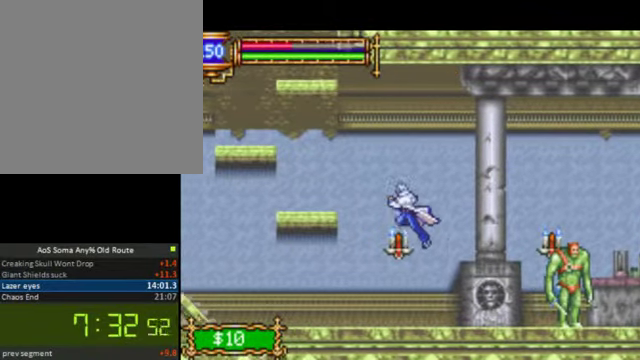
{"buttons": [], "left_stick": "center", "right_stick": "center", "button_events": [[33, "CROSS", "up"], [100, "CROSS", "down"], [233, "CROSS", "up"], [500, "DPAD_LEFT", "up"]]}
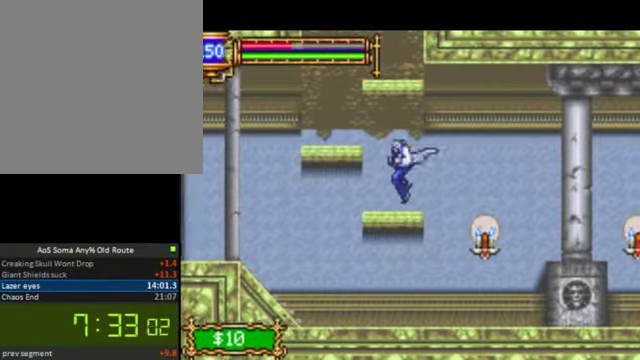
{"buttons": ["CROSS"], "left_stick": "center", "right_stick": "center", "button_events": [[133, "CROSS", "down"], [300, "CROSS", "up"], [366, "CROSS", "down"]]}
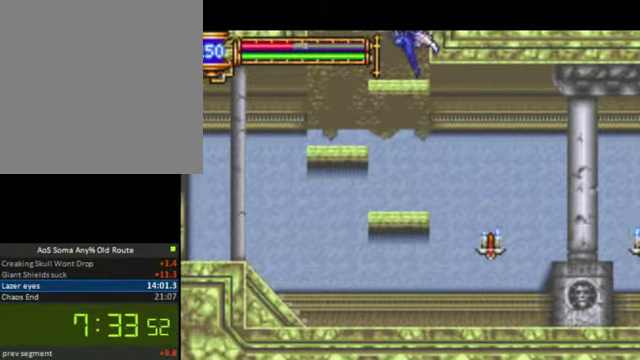
{"buttons": ["CROSS"], "left_stick": "center", "right_stick": "center", "button_events": [[133, "CROSS", "up"], [466, "CROSS", "down"]]}
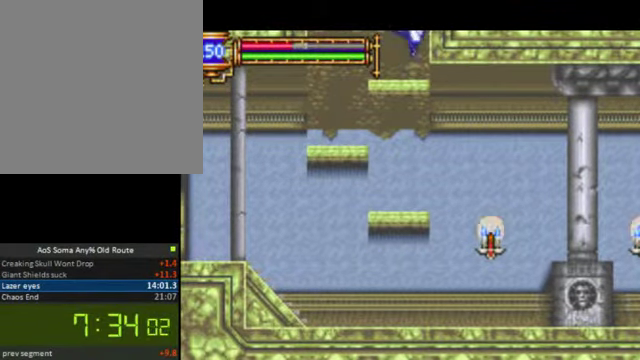
{"buttons": ["DPAD_LEFT"], "left_stick": "center", "right_stick": "center", "button_events": [[400, "DPAD_LEFT", "down"], [500, "CROSS", "up"]]}
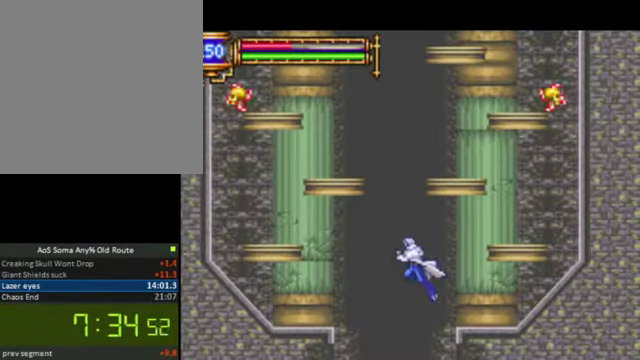
{"buttons": [], "left_stick": "center", "right_stick": "center", "button_events": [[66, "CROSS", "down"], [266, "CROSS", "up"], [466, "DPAD_LEFT", "up"]]}
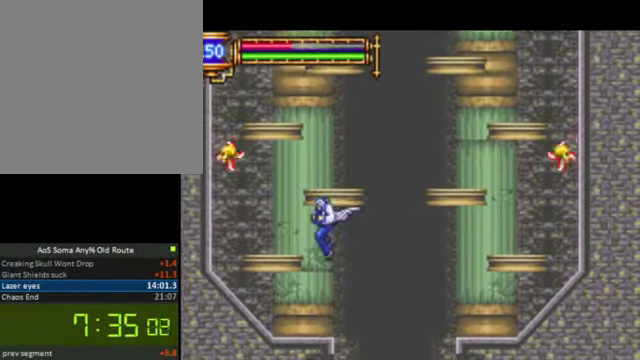
{"buttons": ["CROSS", "DPAD_RIGHT"], "left_stick": "center", "right_stick": "center", "button_events": [[400, "CROSS", "down"], [466, "DPAD_RIGHT", "down"]]}
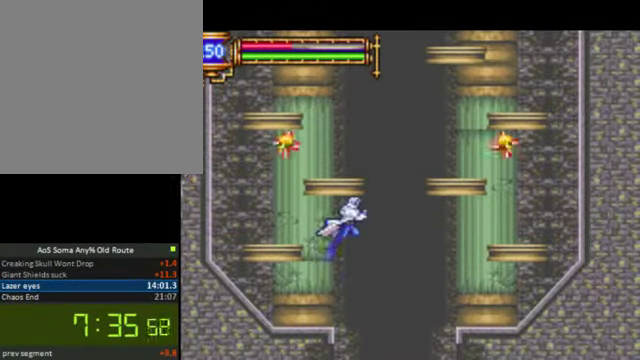
{"buttons": ["CROSS", "DPAD_LEFT"], "left_stick": "center", "right_stick": "center", "button_events": [[66, "CROSS", "up"], [133, "CROSS", "down"], [166, "DPAD_RIGHT", "up"], [433, "DPAD_LEFT", "down"]]}
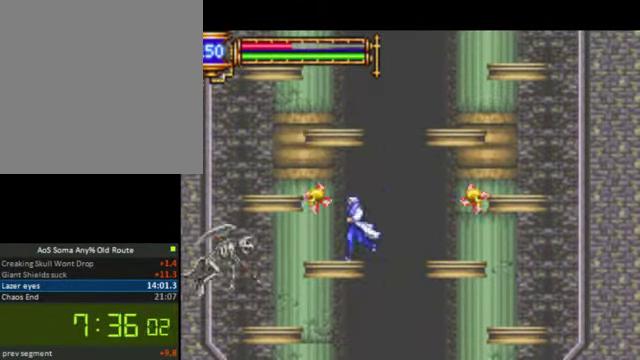
{"buttons": [], "left_stick": "center", "right_stick": "center", "button_events": [[33, "CROSS", "up"], [33, "DPAD_LEFT", "up"], [300, "CROSS", "down"], [500, "CROSS", "up"]]}
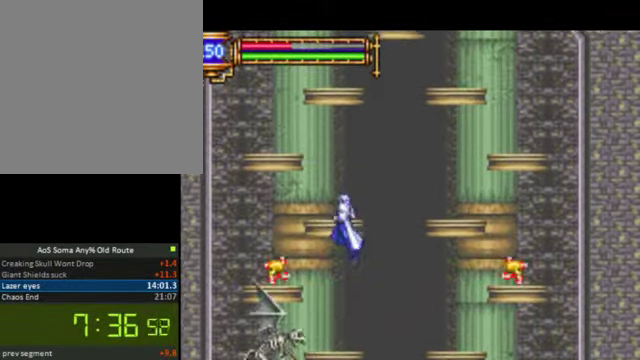
{"buttons": [], "left_stick": "center", "right_stick": "center", "button_events": [[33, "CROSS", "down"], [267, "CROSS", "up"]]}
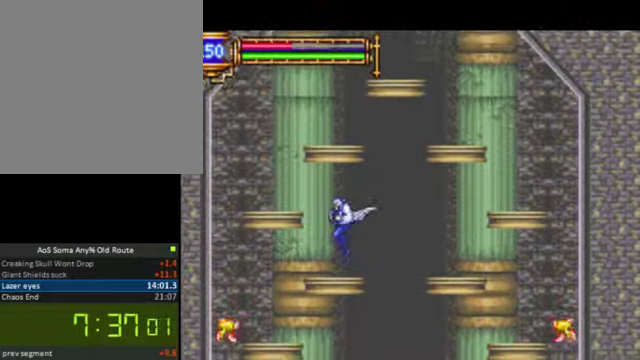
{"buttons": ["CROSS"], "left_stick": "center", "right_stick": "center", "button_events": [[200, "CROSS", "down"], [334, "CROSS", "up"], [400, "CROSS", "down"]]}
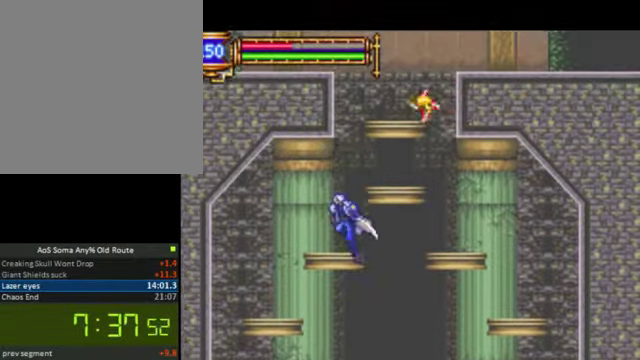
{"buttons": ["CROSS"], "left_stick": "center", "right_stick": "center", "button_events": [[134, "CROSS", "up"], [500, "CROSS", "down"]]}
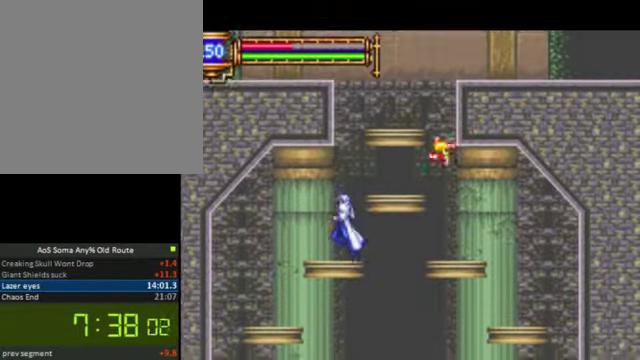
{"buttons": [], "left_stick": "center", "right_stick": "center", "button_events": [[234, "DPAD_RIGHT", "down"], [467, "CROSS", "up"], [467, "DPAD_RIGHT", "up"]]}
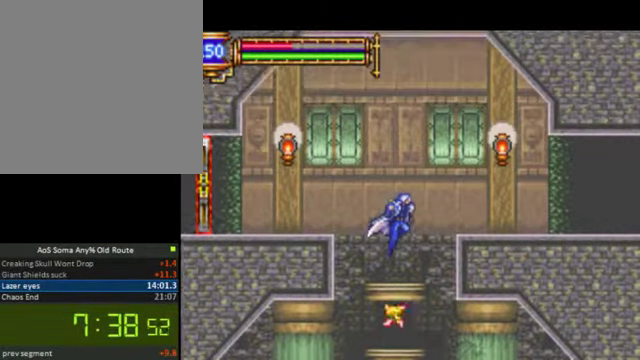
{"buttons": ["CROSS", "DPAD_LEFT"], "left_stick": "center", "right_stick": "center", "button_events": [[234, "DPAD_LEFT", "down"], [300, "CROSS", "down"]]}
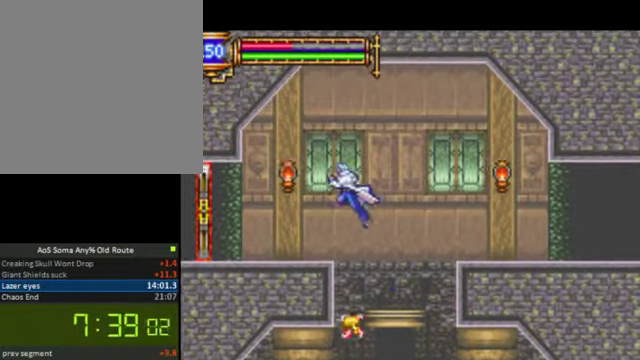
{"buttons": ["DPAD_LEFT"], "left_stick": "center", "right_stick": "center", "button_events": [[34, "CROSS", "up"], [100, "SQUARE", "down"], [300, "SQUARE", "up"]]}
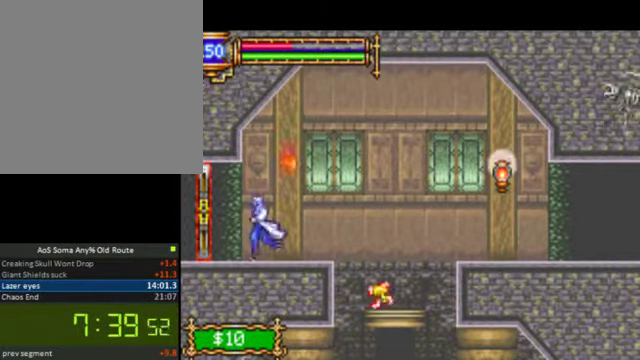
{"buttons": ["DPAD_LEFT"], "left_stick": "center", "right_stick": "center", "button_events": []}
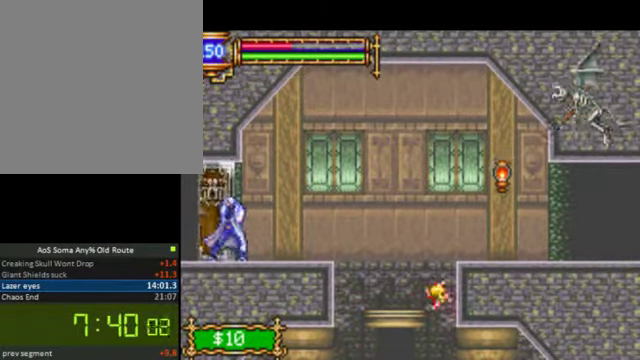
{"buttons": ["DPAD_LEFT"], "left_stick": "center", "right_stick": "center", "button_events": []}
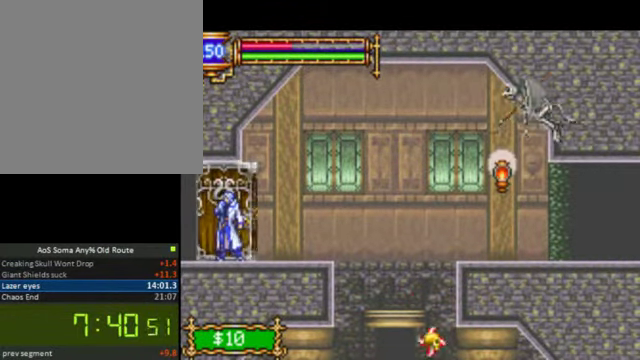
{"buttons": ["DPAD_LEFT"], "left_stick": "center", "right_stick": "center", "button_events": []}
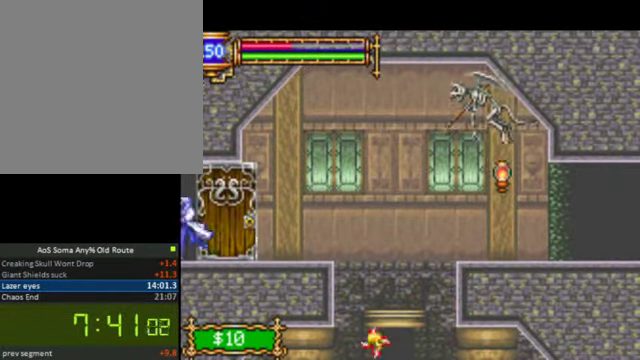
{"buttons": ["DPAD_LEFT"], "left_stick": "center", "right_stick": "center", "button_events": []}
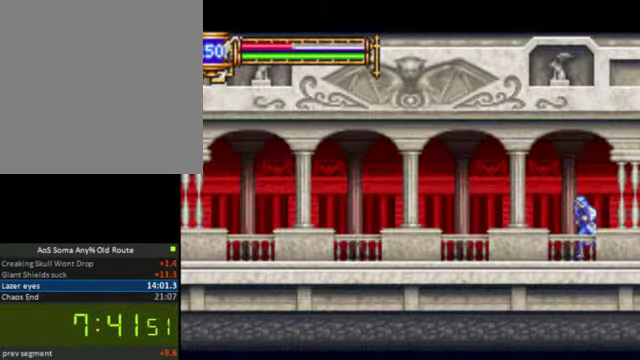
{"buttons": ["DPAD_LEFT"], "left_stick": "center", "right_stick": "center", "button_events": []}